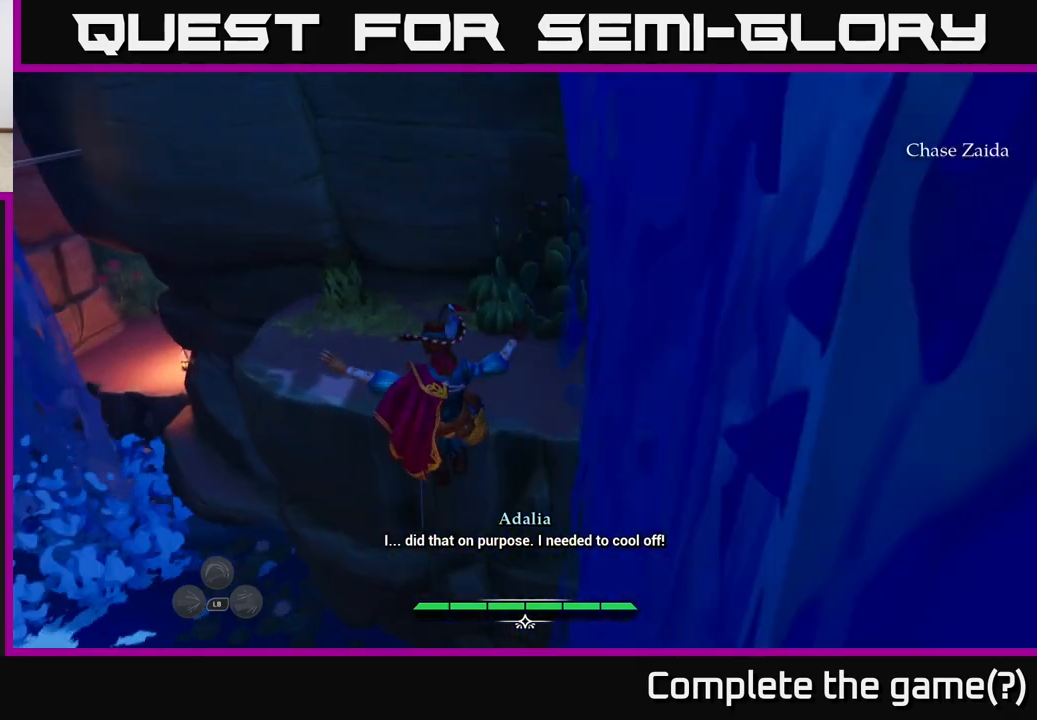
Gameplay with a controller (Xbox layout); each line is a JSON object with the inputs held at the frame after it. "events" lists button and stick changes between this image and that frame as [ms after this image, input, new state], when the widget could be followed in between.
{"buttons": [], "left_stick": "up-right", "right_stick": "center", "events": [[50, "right_stick", "left"], [333, "right_stick", "center"], [350, "left_stick", "up-right"]]}
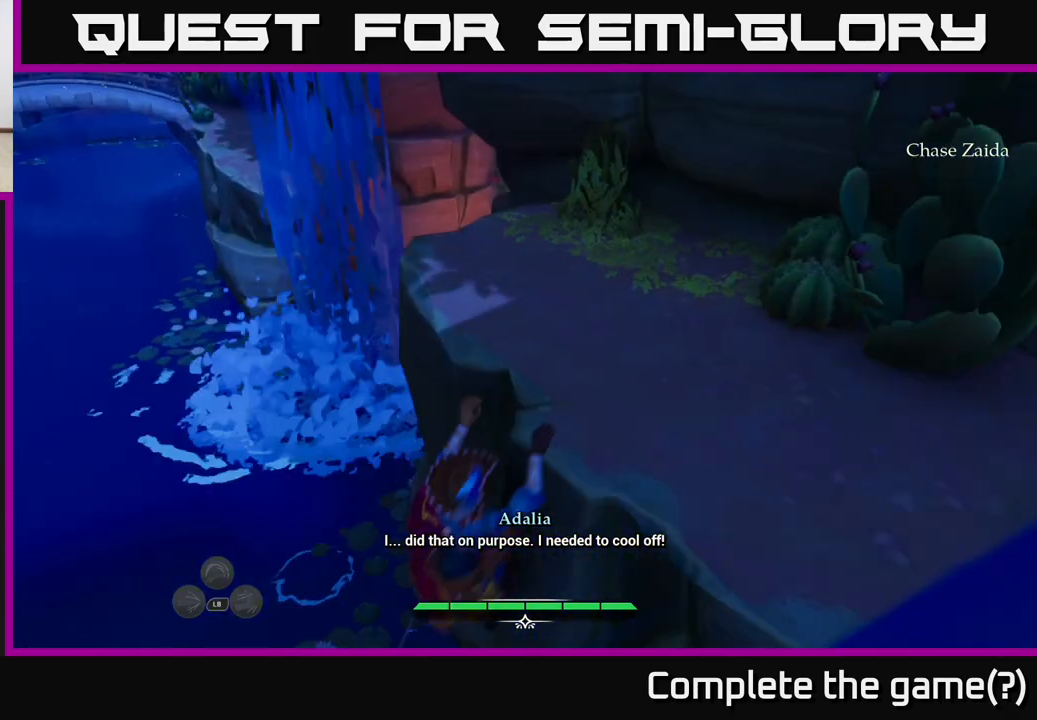
{"buttons": [], "left_stick": "up", "right_stick": "center", "events": [[17, "L2", "down"], [317, "right_stick", "left"], [333, "L2", "up"], [383, "left_stick", "up"], [467, "right_stick", "center"]]}
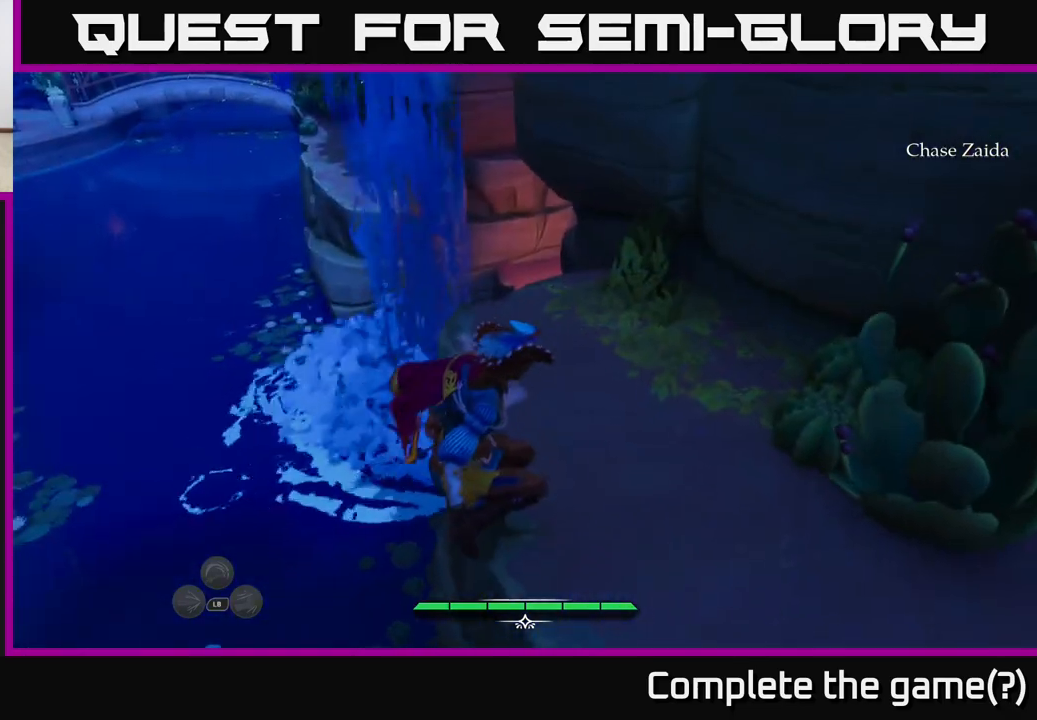
{"buttons": ["L2"], "left_stick": "up", "right_stick": "down", "events": [[100, "L2", "down"], [100, "left_stick", "up-right"], [417, "left_stick", "up"], [433, "right_stick", "down"]]}
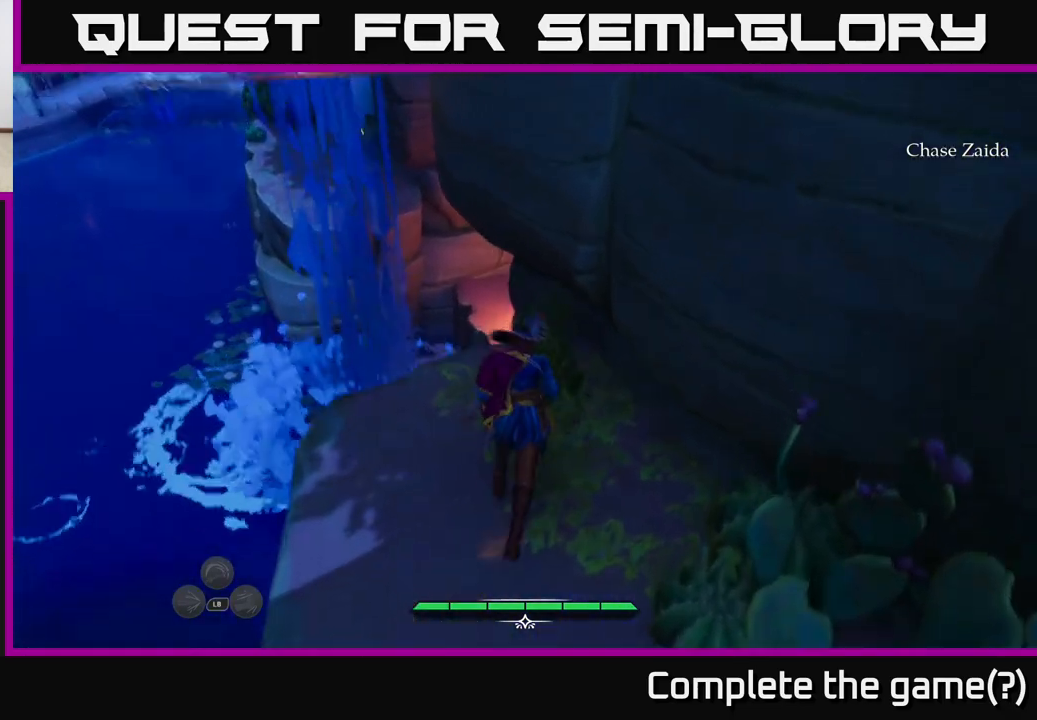
{"buttons": ["L2"], "left_stick": "up-left", "right_stick": "center", "events": [[133, "right_stick", "center"], [267, "A", "down"], [433, "A", "up"], [467, "left_stick", "up-left"]]}
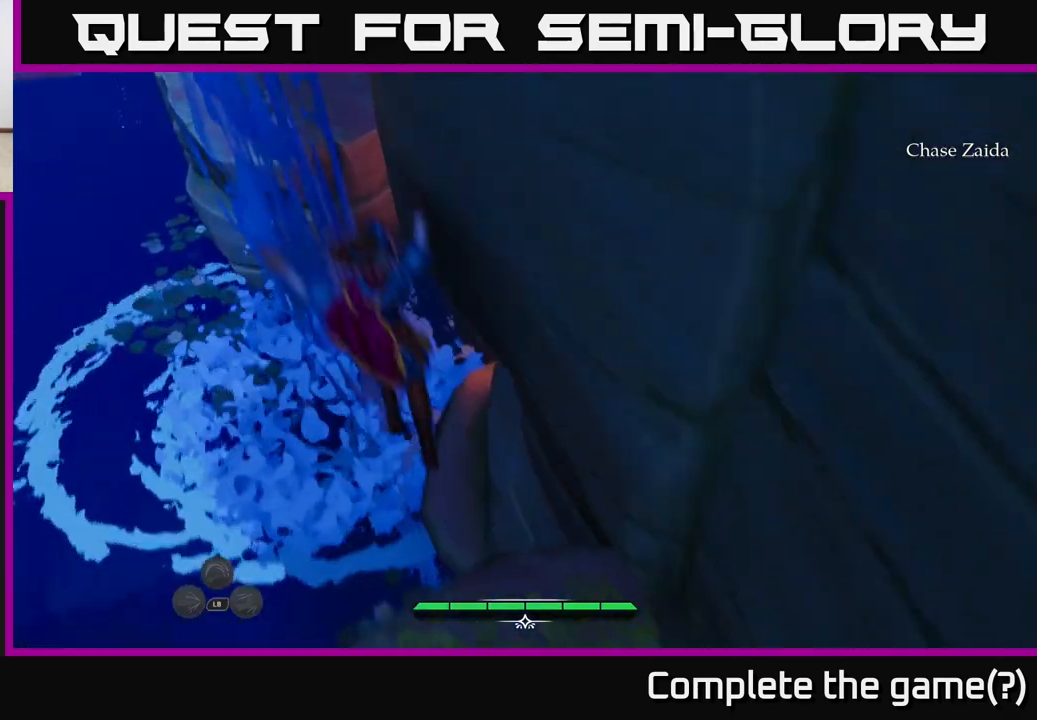
{"buttons": [], "left_stick": "center", "right_stick": "right", "events": [[317, "right_stick", "right"], [433, "L2", "up"], [433, "left_stick", "center"]]}
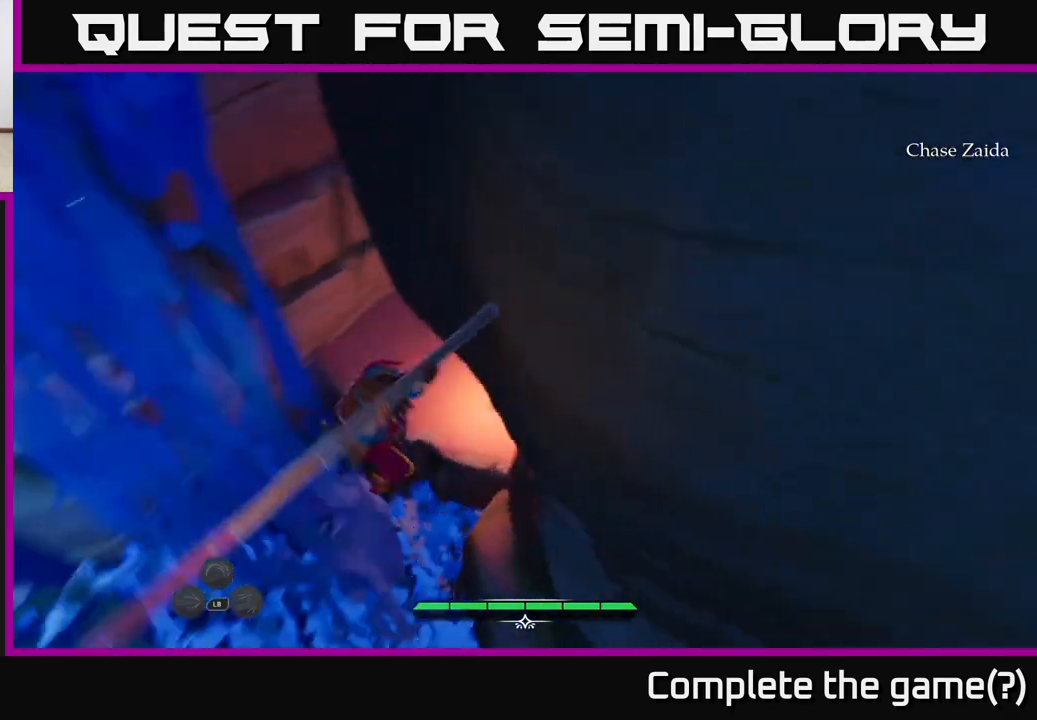
{"buttons": [], "left_stick": "left", "right_stick": "center", "events": [[117, "right_stick", "center"], [233, "left_stick", "left"]]}
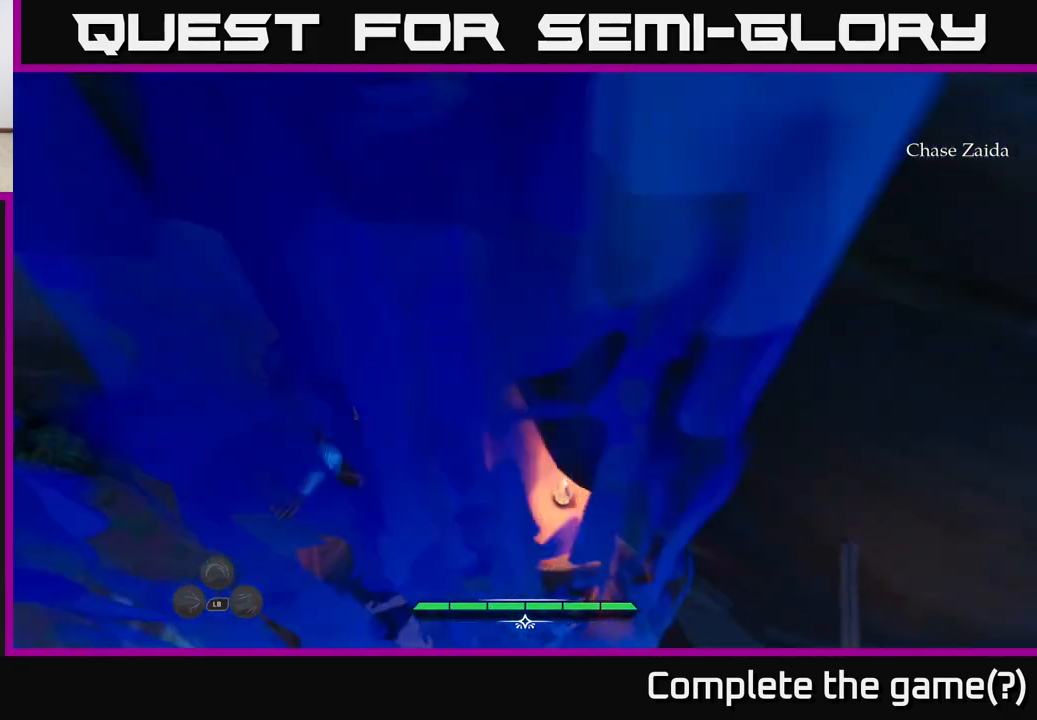
{"buttons": [], "left_stick": "center", "right_stick": "right", "events": [[17, "left_stick", "center"], [383, "right_stick", "right"]]}
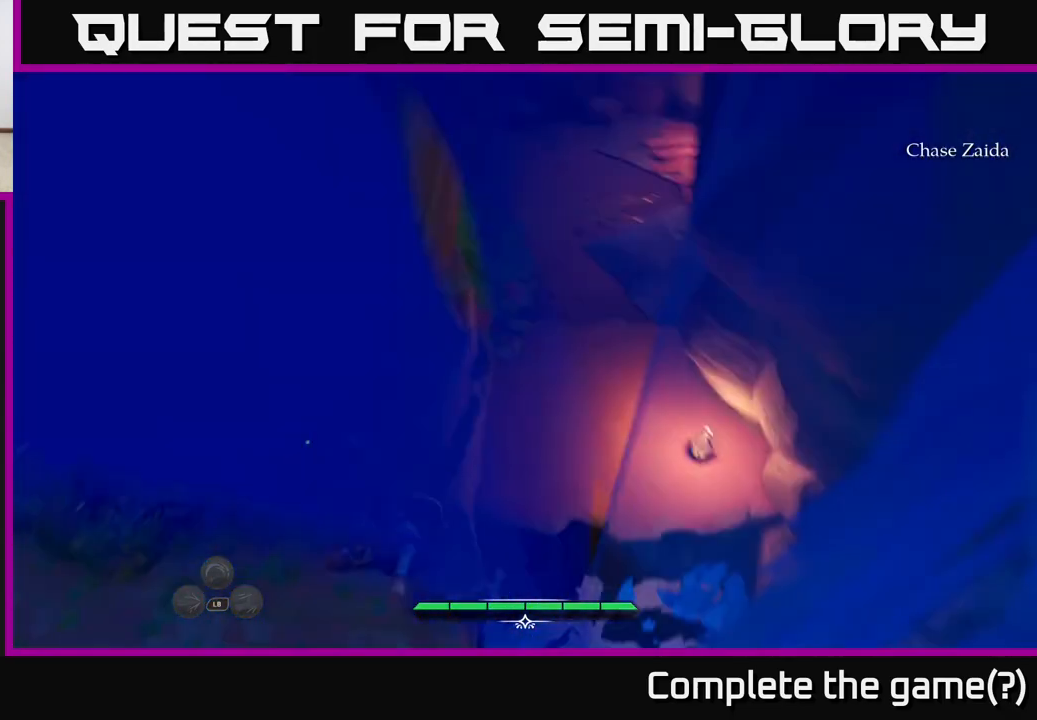
{"buttons": [], "left_stick": "center", "right_stick": "up-left", "events": [[17, "right_stick", "up-right"], [267, "right_stick", "center"], [350, "left_stick", "right"], [400, "right_stick", "up"], [467, "right_stick", "up-left"], [483, "left_stick", "center"]]}
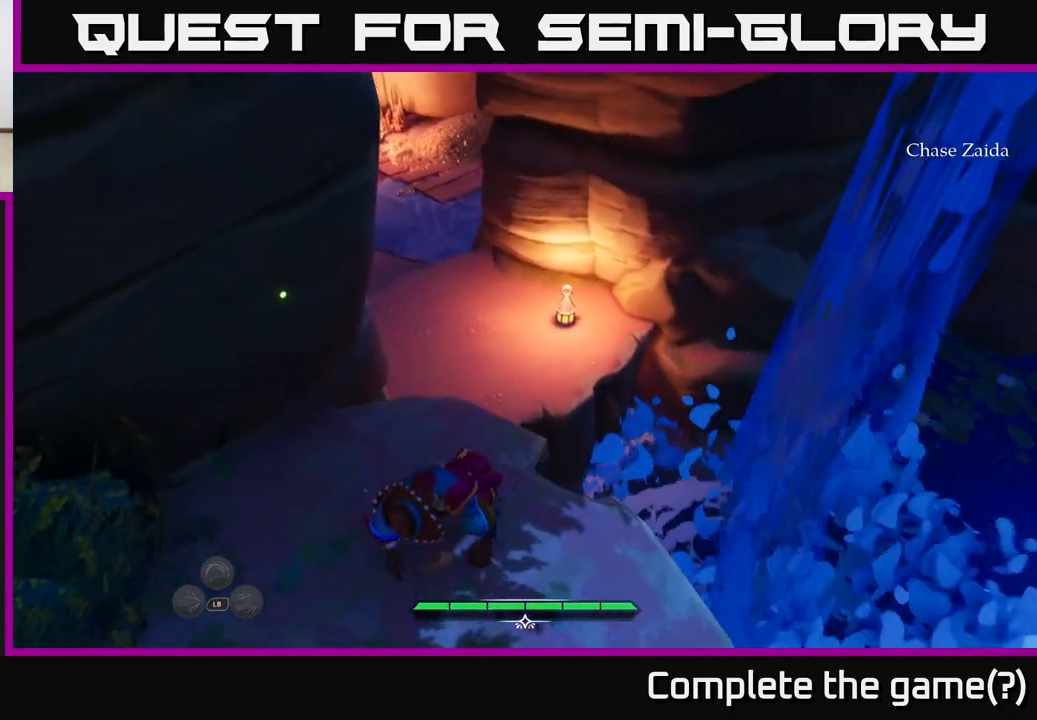
{"buttons": [], "left_stick": "center", "right_stick": "up-left", "events": []}
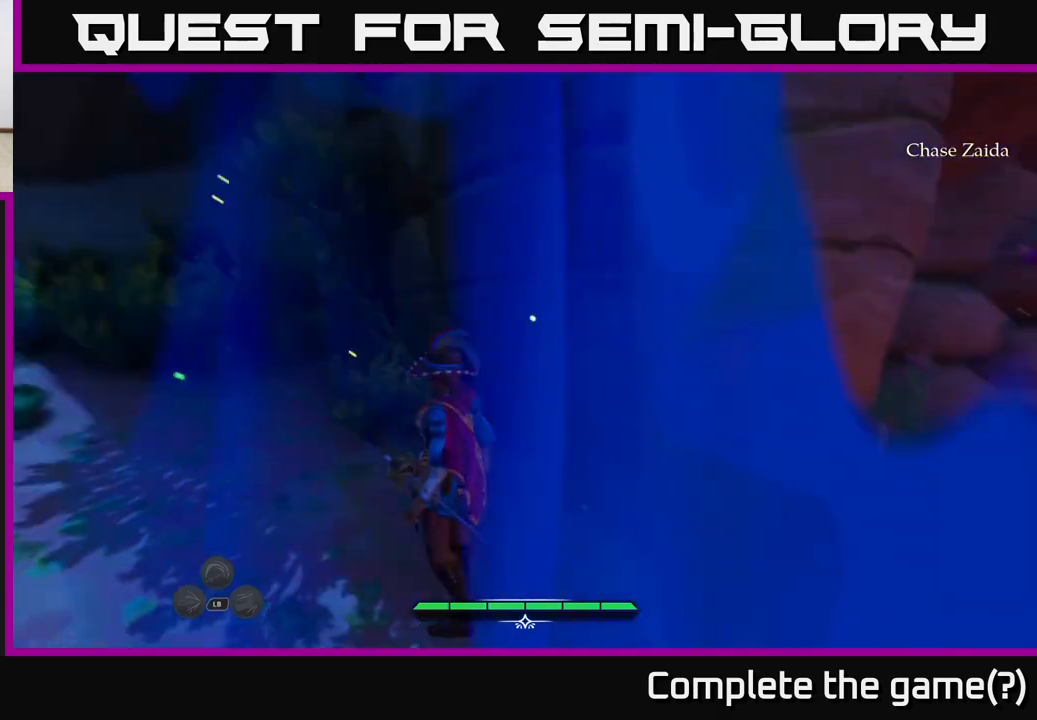
{"buttons": [], "left_stick": "up-left", "right_stick": "center", "events": [[17, "right_stick", "up"], [150, "right_stick", "center"], [267, "left_stick", "up-left"]]}
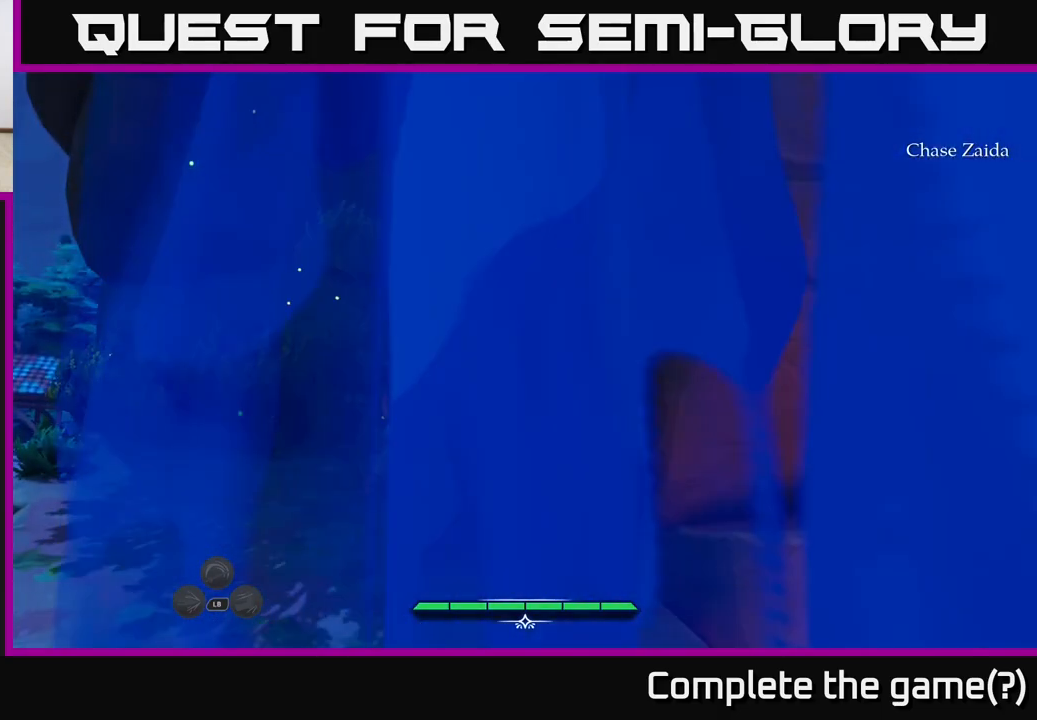
{"buttons": [], "left_stick": "up-left", "right_stick": "center", "events": [[133, "right_stick", "down-left"], [400, "right_stick", "center"]]}
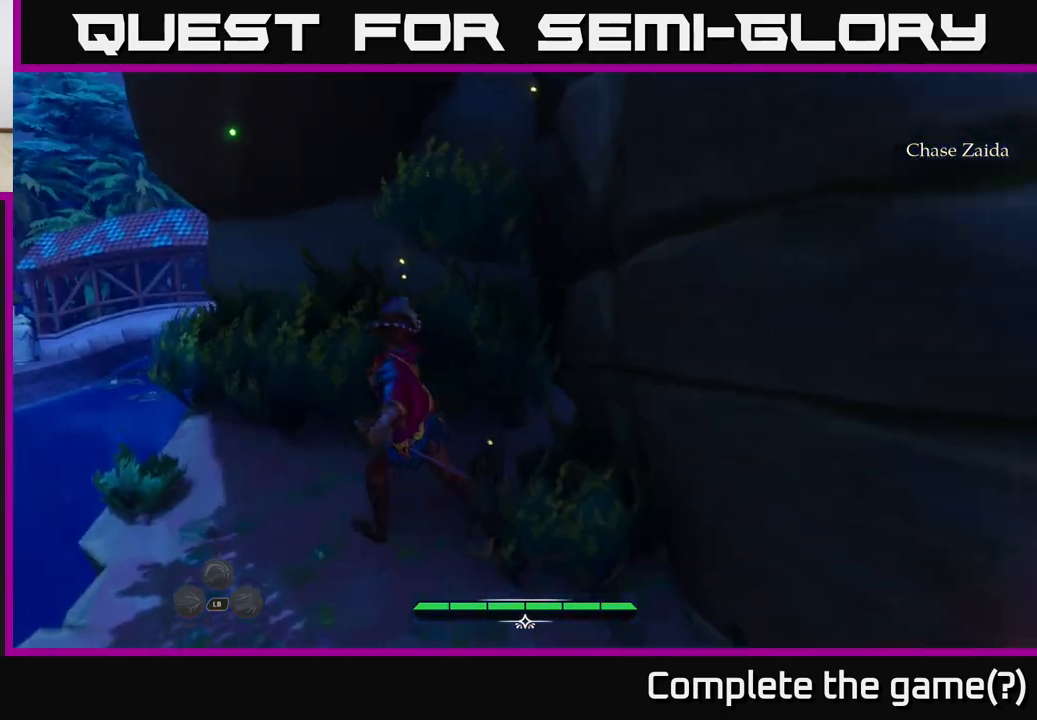
{"buttons": [], "left_stick": "center", "right_stick": "right", "events": [[183, "right_stick", "right"], [233, "left_stick", "center"]]}
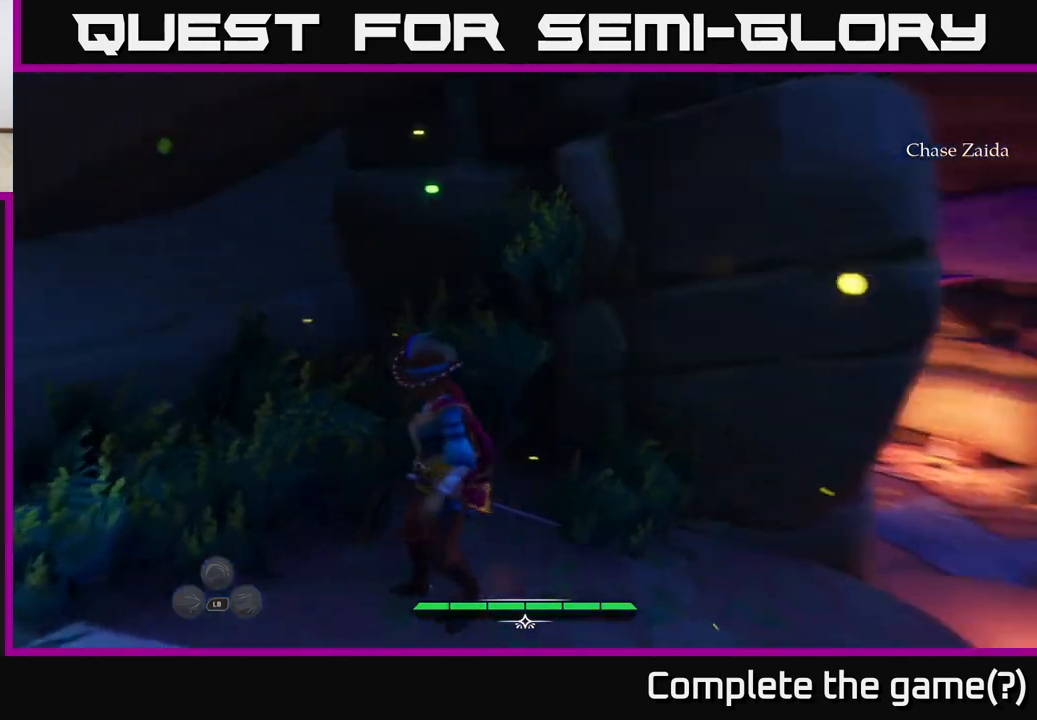
{"buttons": [], "left_stick": "up-right", "right_stick": "down-left", "events": [[400, "right_stick", "center"], [450, "left_stick", "up-right"], [483, "right_stick", "down-left"]]}
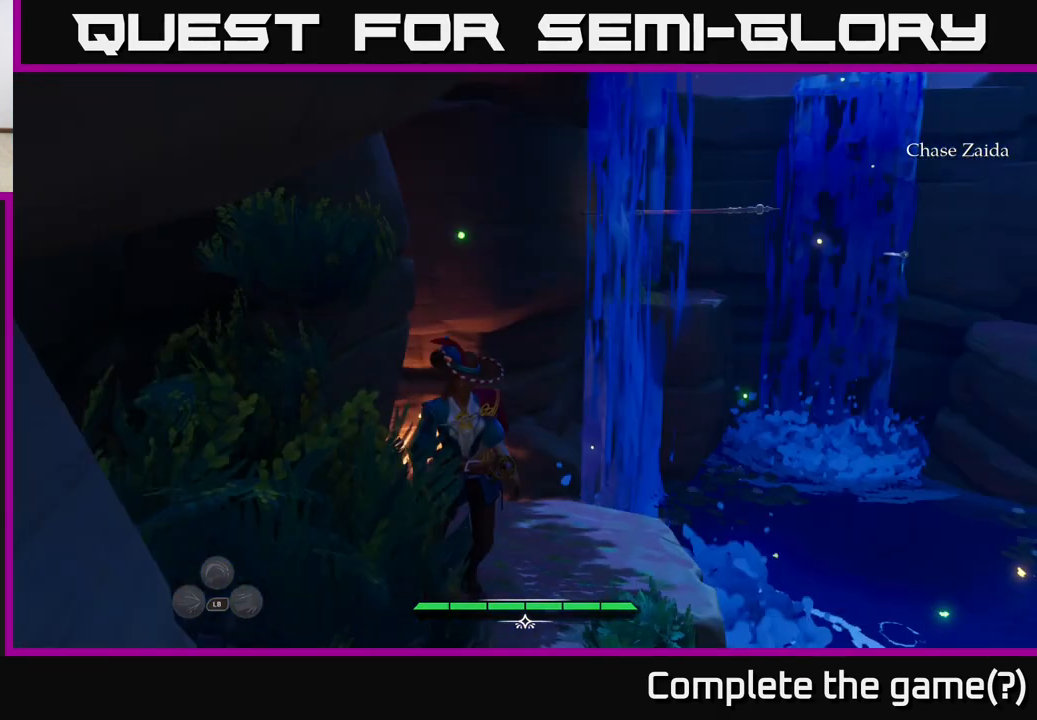
{"buttons": [], "left_stick": "center", "right_stick": "center", "events": [[183, "right_stick", "center"], [267, "left_stick", "center"]]}
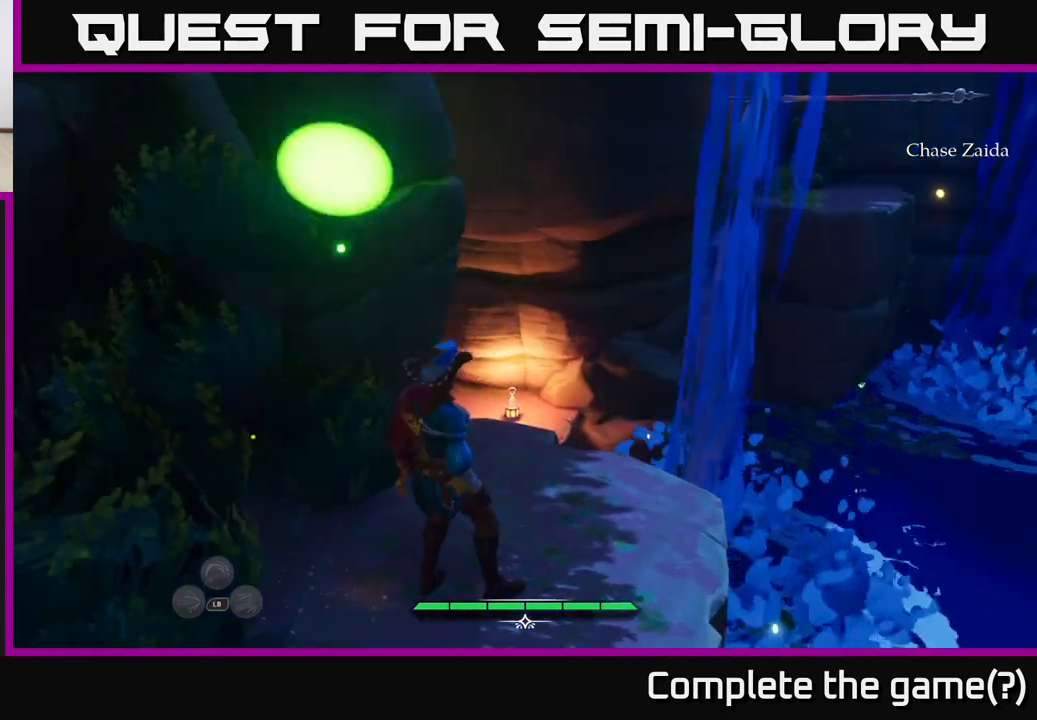
{"buttons": ["L2"], "left_stick": "up-right", "right_stick": "center", "events": [[50, "right_stick", "down-left"], [83, "left_stick", "up-right"], [300, "right_stick", "center"], [350, "L2", "down"]]}
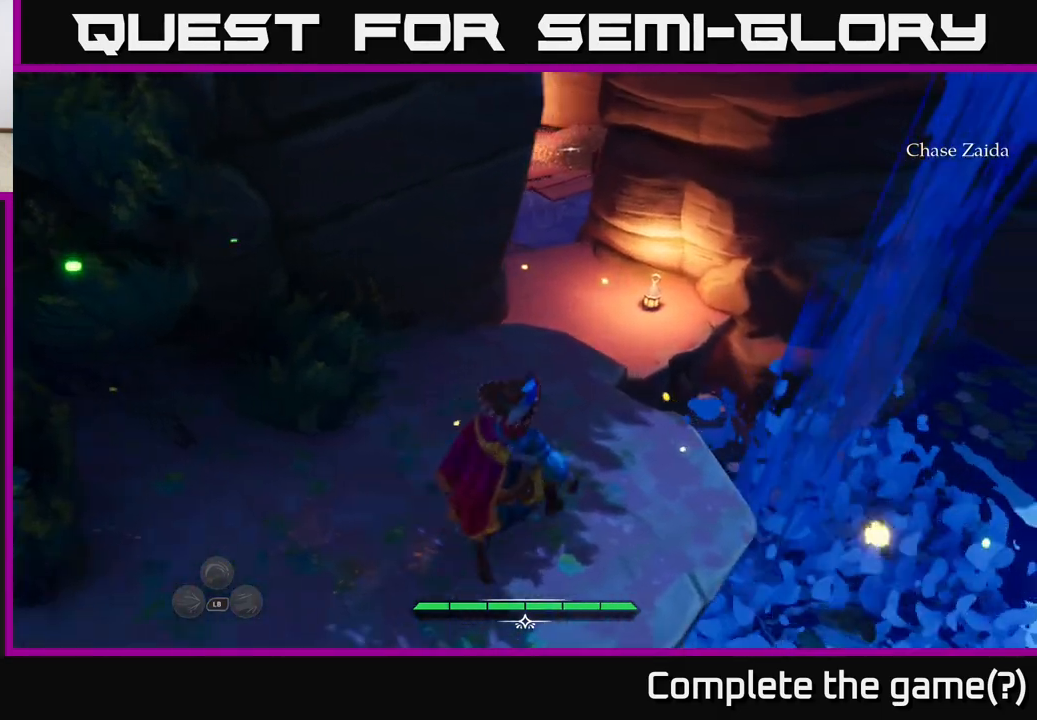
{"buttons": ["L2"], "left_stick": "up", "right_stick": "center", "events": [[117, "left_stick", "up"], [283, "A", "down"], [450, "A", "up"]]}
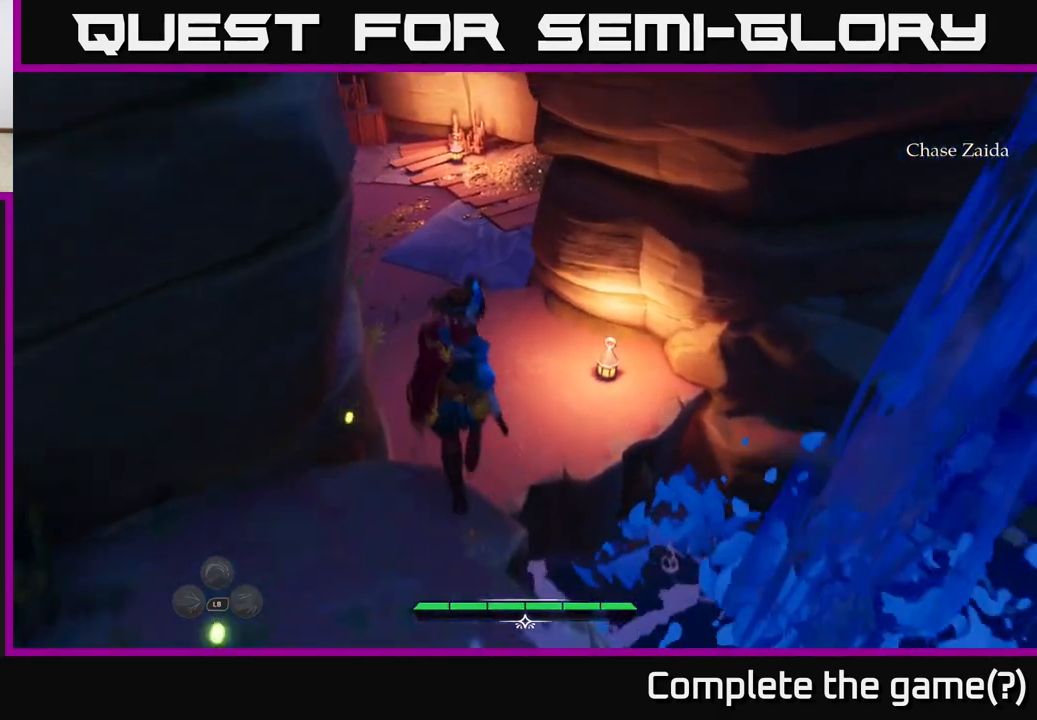
{"buttons": [], "left_stick": "up", "right_stick": "center", "events": [[17, "L2", "up"], [167, "left_stick", "center"], [183, "right_stick", "left"], [400, "left_stick", "up"], [433, "right_stick", "center"]]}
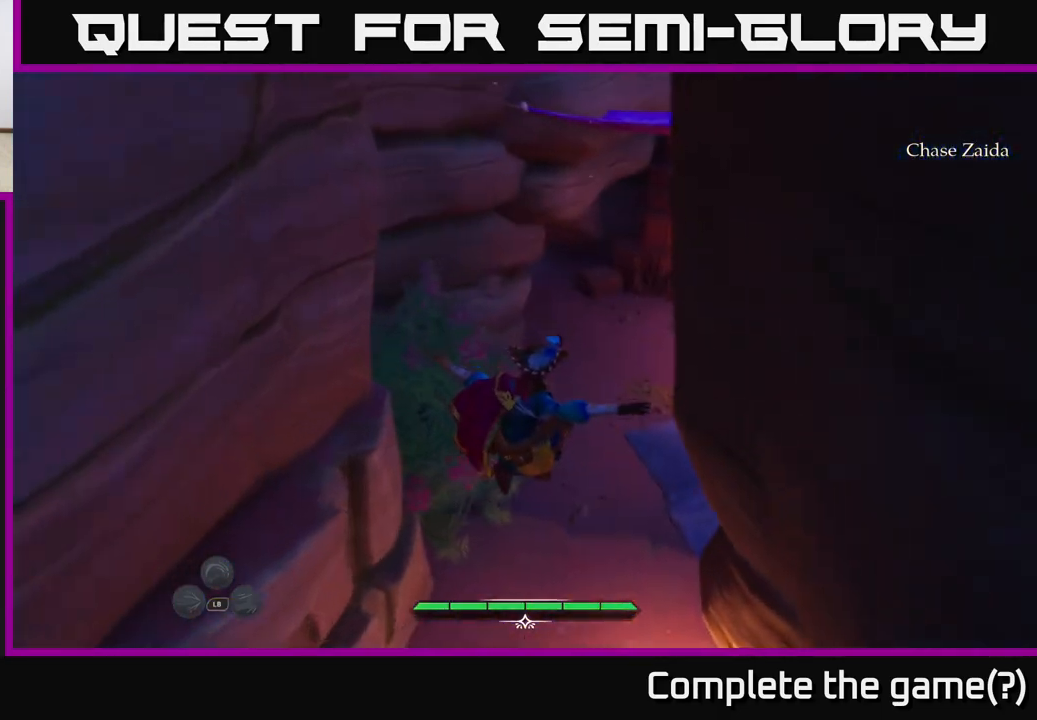
{"buttons": [], "left_stick": "up-left", "right_stick": "center", "events": [[433, "left_stick", "up-left"]]}
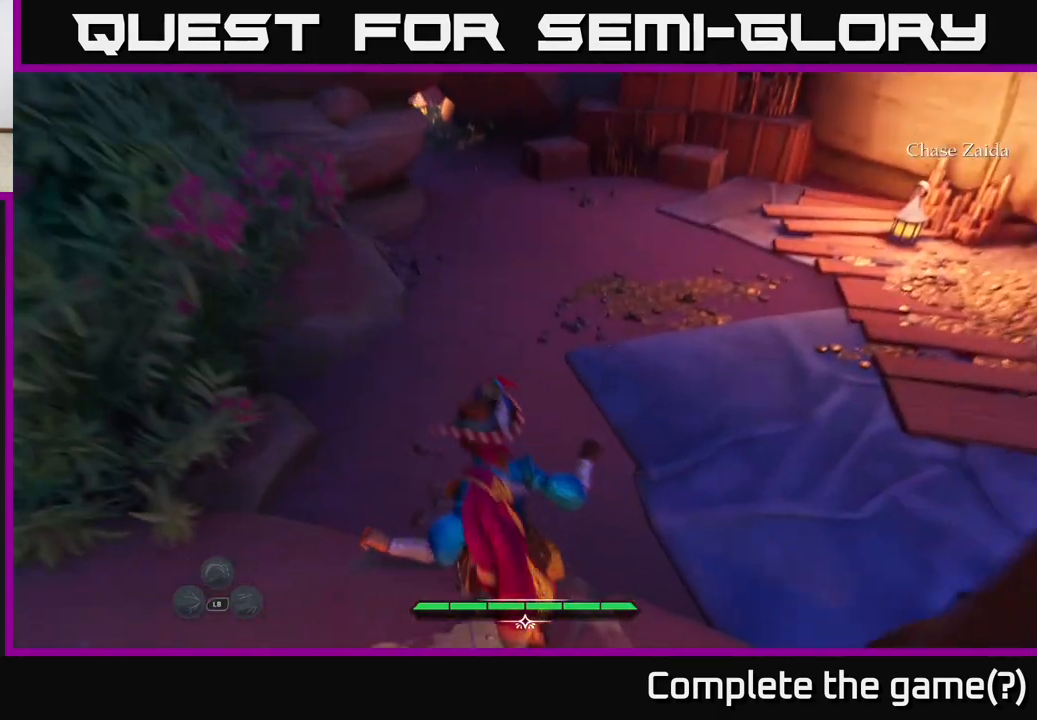
{"buttons": [], "left_stick": "up-left", "right_stick": "up-right", "events": [[217, "right_stick", "right"], [433, "right_stick", "up-right"]]}
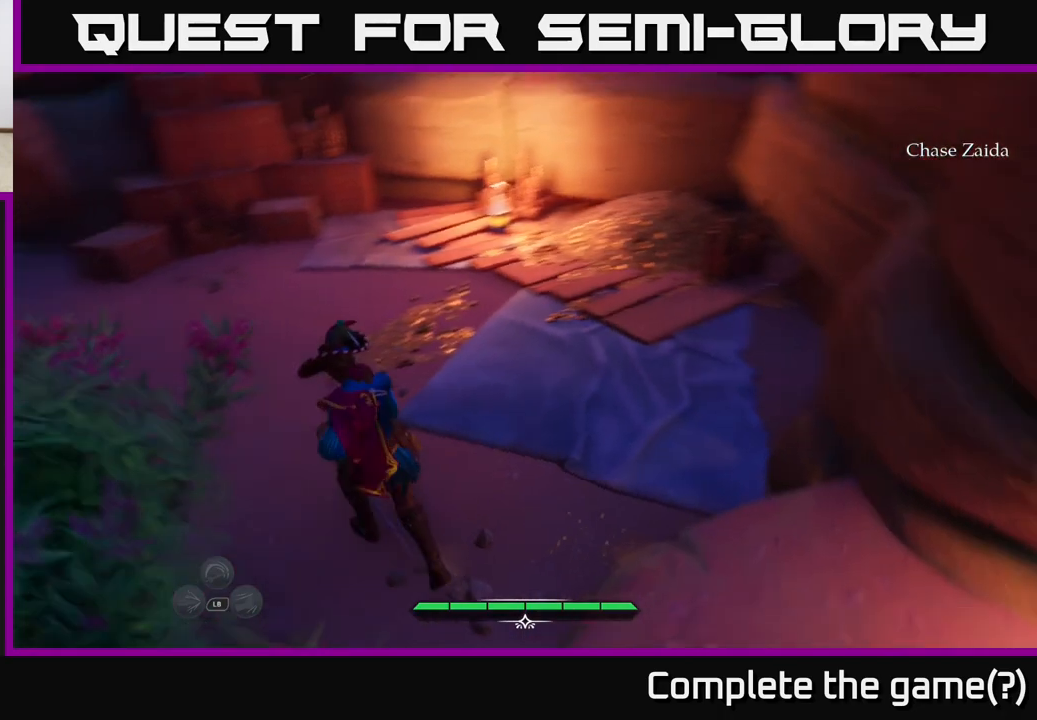
{"buttons": [], "left_stick": "up", "right_stick": "center", "events": [[33, "left_stick", "up"], [183, "right_stick", "center"]]}
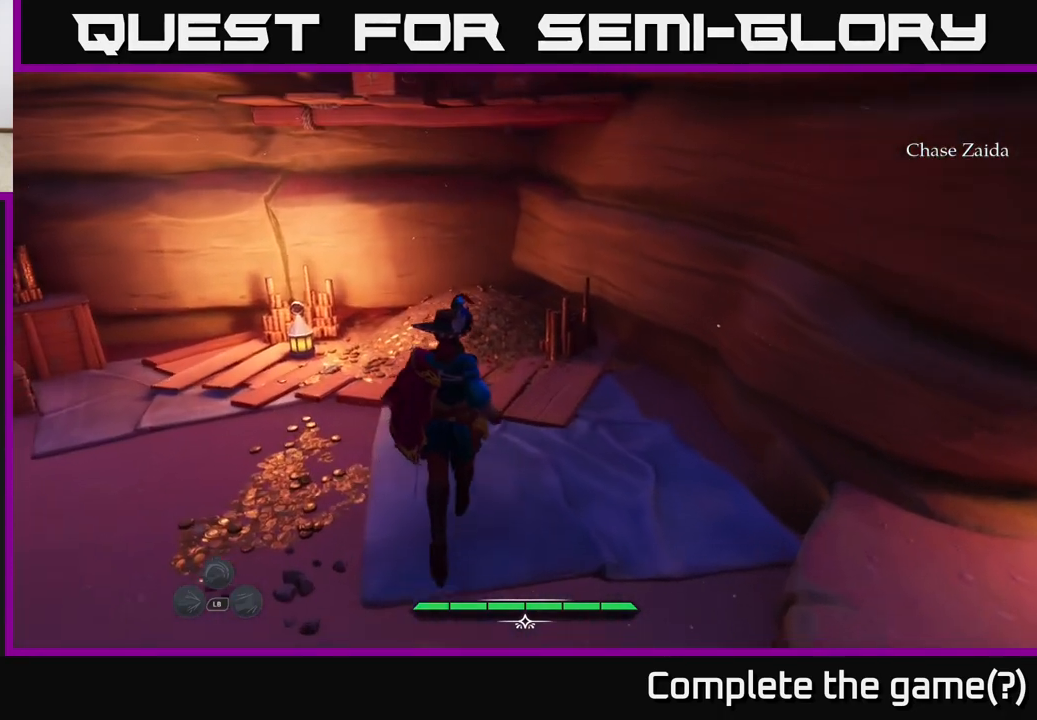
{"buttons": [], "left_stick": "center", "right_stick": "up-left", "events": [[150, "right_stick", "left"], [233, "right_stick", "up-left"], [283, "left_stick", "center"]]}
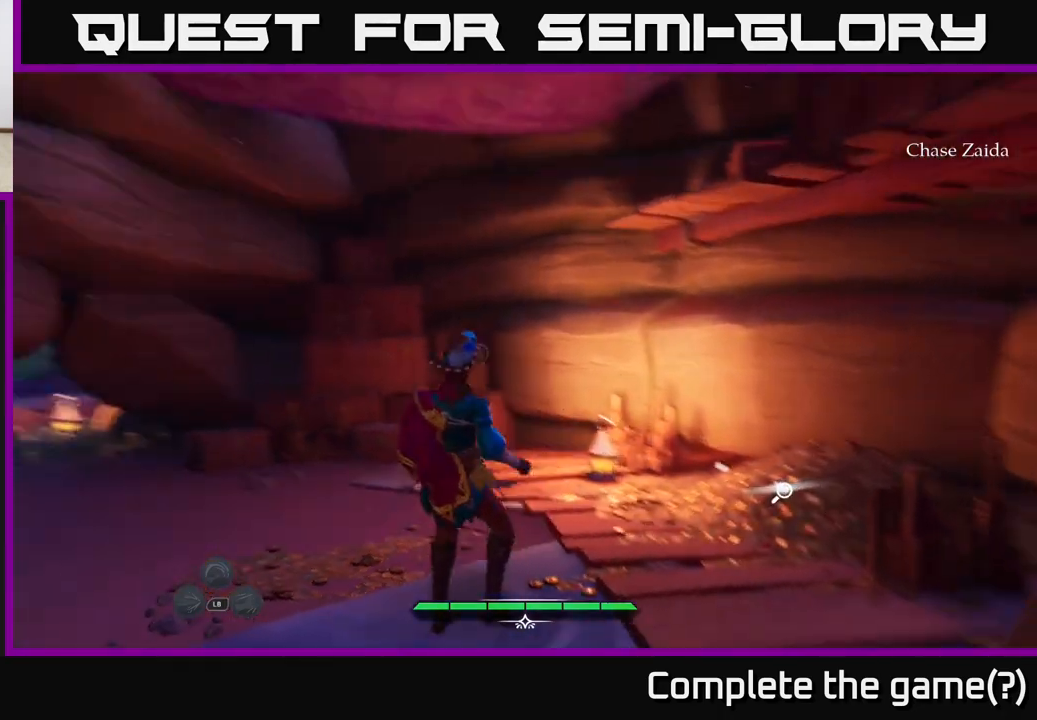
{"buttons": [], "left_stick": "down-right", "right_stick": "down-right", "events": [[117, "left_stick", "up"], [150, "right_stick", "center"], [317, "left_stick", "right"], [367, "left_stick", "center"], [367, "right_stick", "down-right"], [483, "left_stick", "down-right"]]}
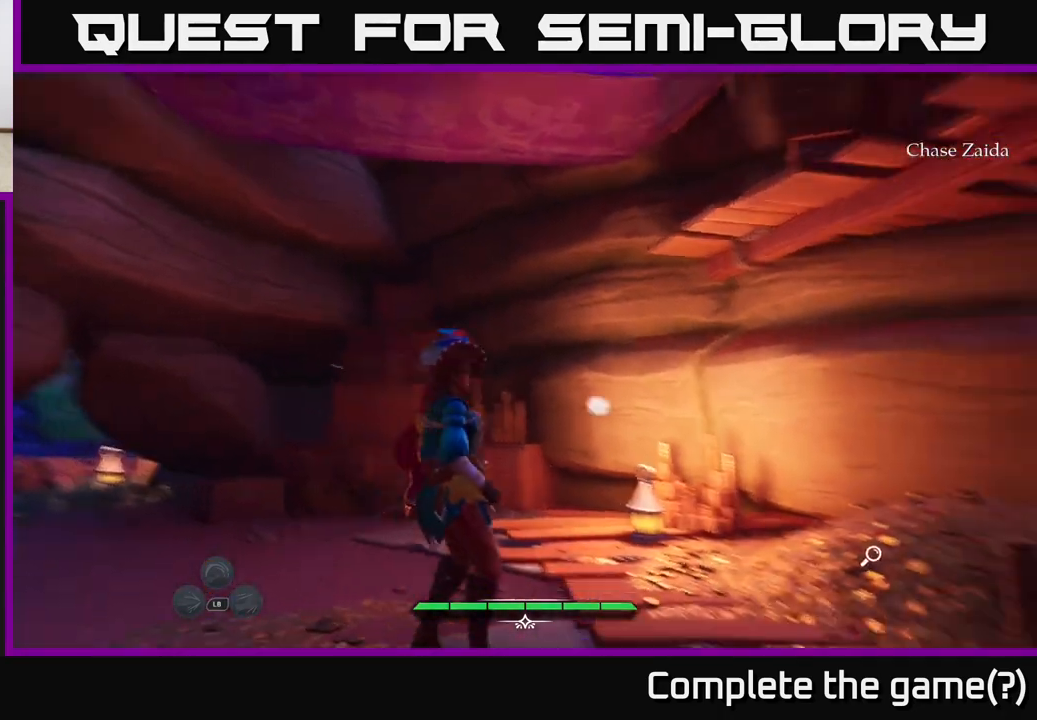
{"buttons": ["R1"], "left_stick": "up", "right_stick": "center", "events": [[33, "left_stick", "right"], [183, "left_stick", "center"], [400, "left_stick", "up"], [417, "right_stick", "center"], [500, "R1", "down"]]}
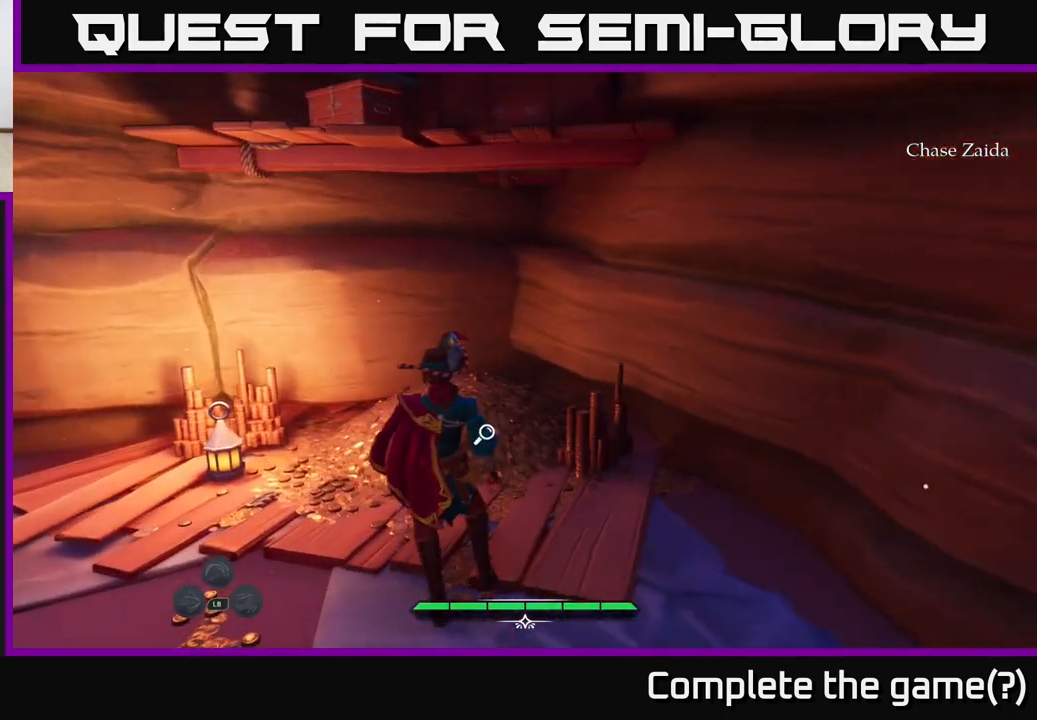
{"buttons": ["R1"], "left_stick": "up", "right_stick": "center", "events": [[100, "R1", "up"], [100, "left_stick", "center"], [450, "R1", "down"], [450, "left_stick", "up"]]}
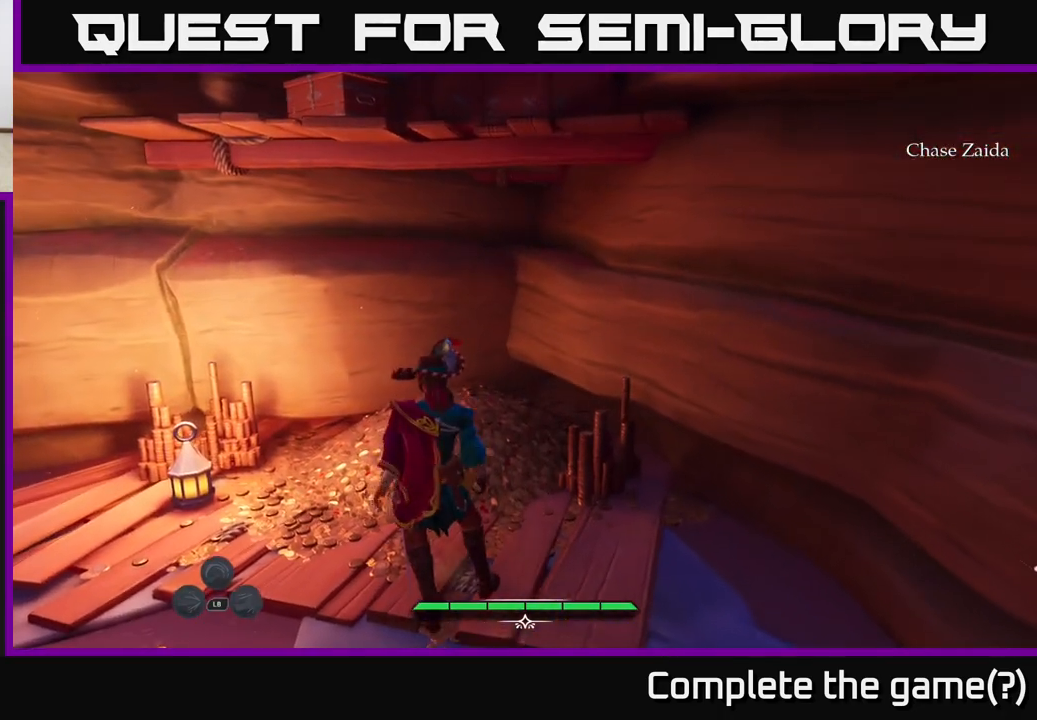
{"buttons": [], "left_stick": "center", "right_stick": "down", "events": [[83, "R1", "up"], [283, "left_stick", "center"], [450, "right_stick", "down"]]}
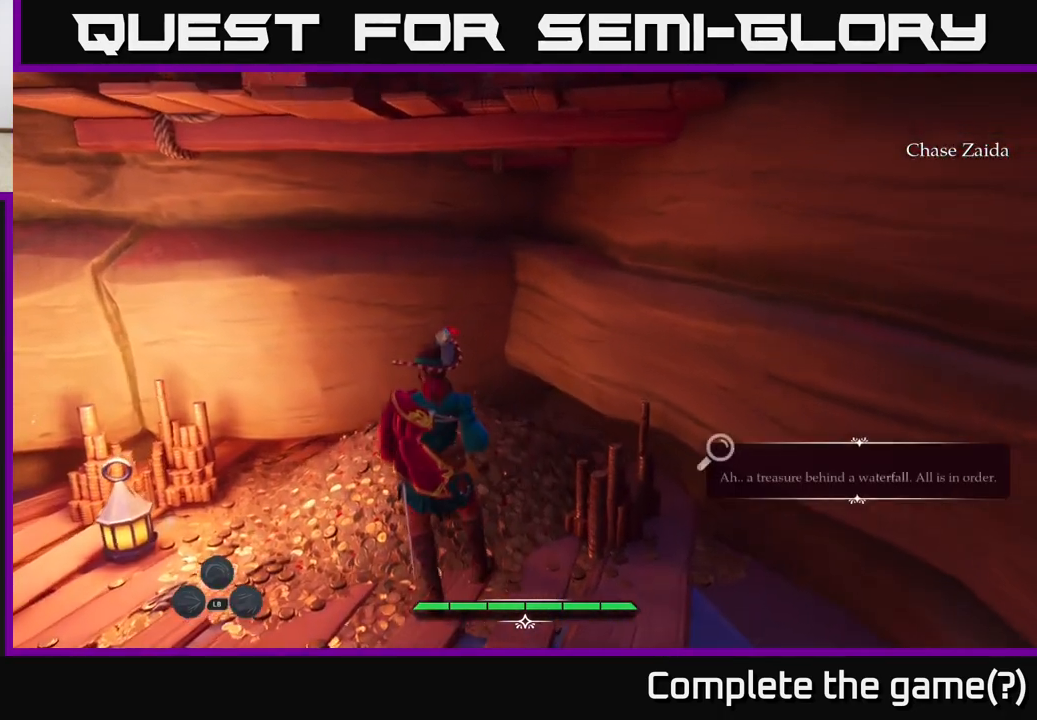
{"buttons": [], "left_stick": "center", "right_stick": "center", "events": [[233, "right_stick", "center"]]}
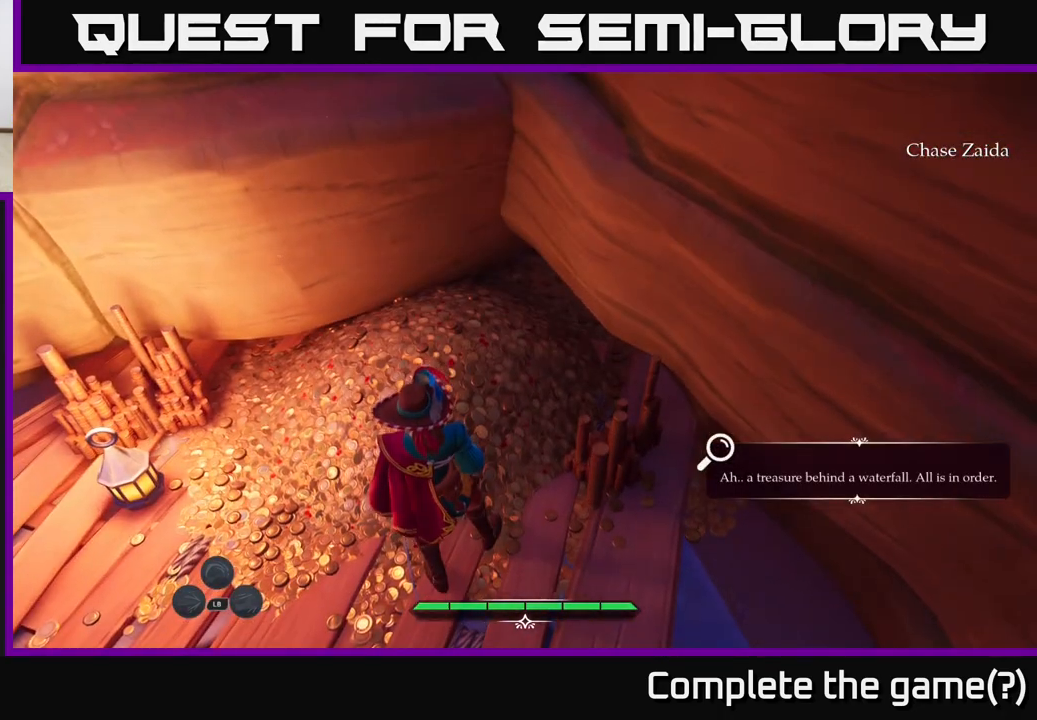
{"buttons": [], "left_stick": "center", "right_stick": "left", "events": [[350, "right_stick", "left"]]}
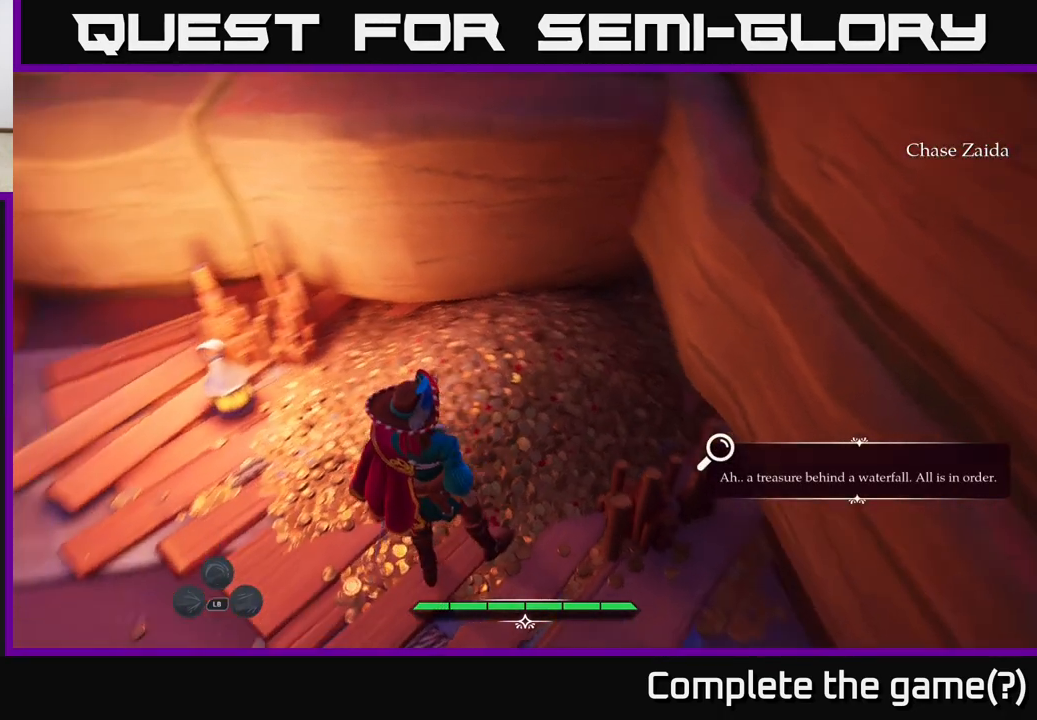
{"buttons": [], "left_stick": "center", "right_stick": "center", "events": [[150, "right_stick", "center"]]}
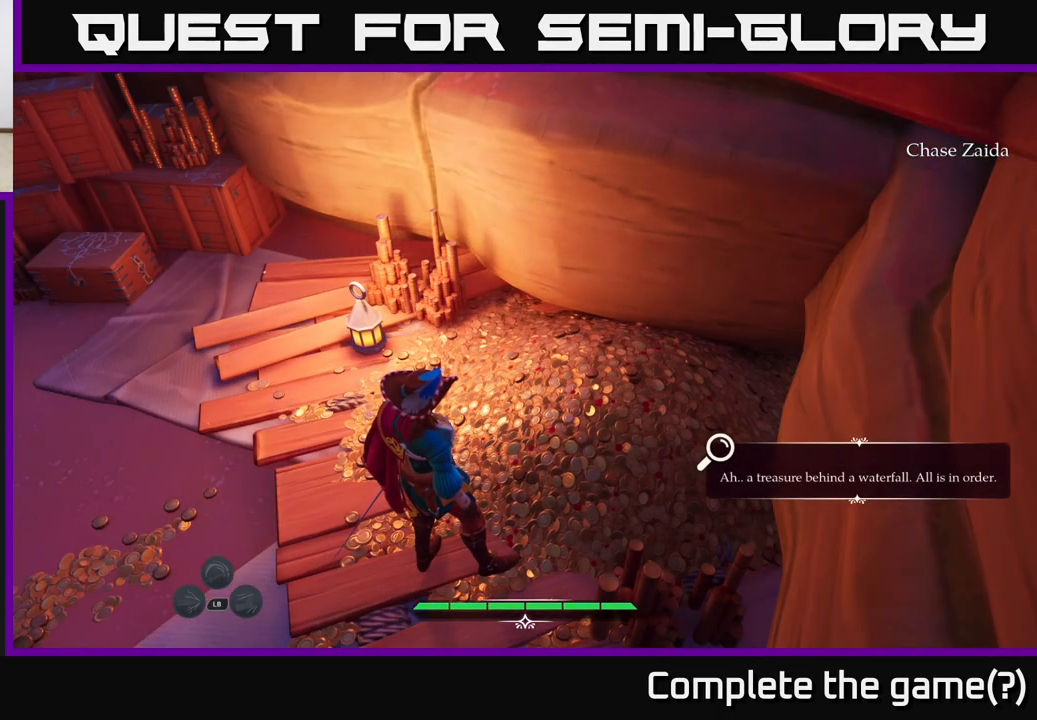
{"buttons": [], "left_stick": "left", "right_stick": "right", "events": [[117, "right_stick", "right"], [267, "left_stick", "left"]]}